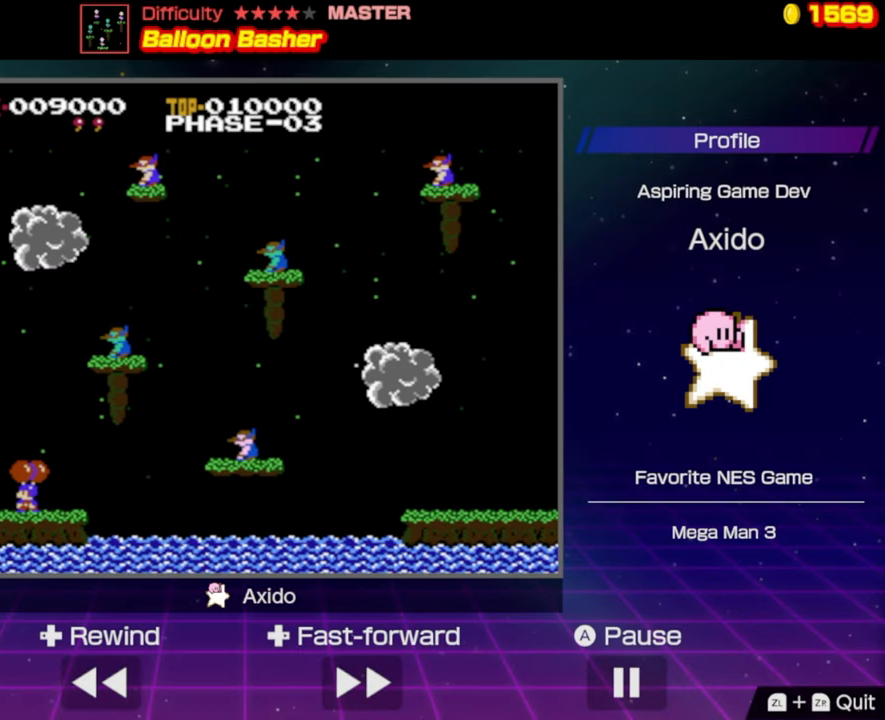
Gameplay with a controller (Nintendo layout); each line is a JSON object with the inputs held at the frame after it. "events" lists button and stick changes between this image and that frame as [ms after this image, input, new state], when the widget could be followed in between. Not read: L3 R3.
{"buttons": [], "events": []}
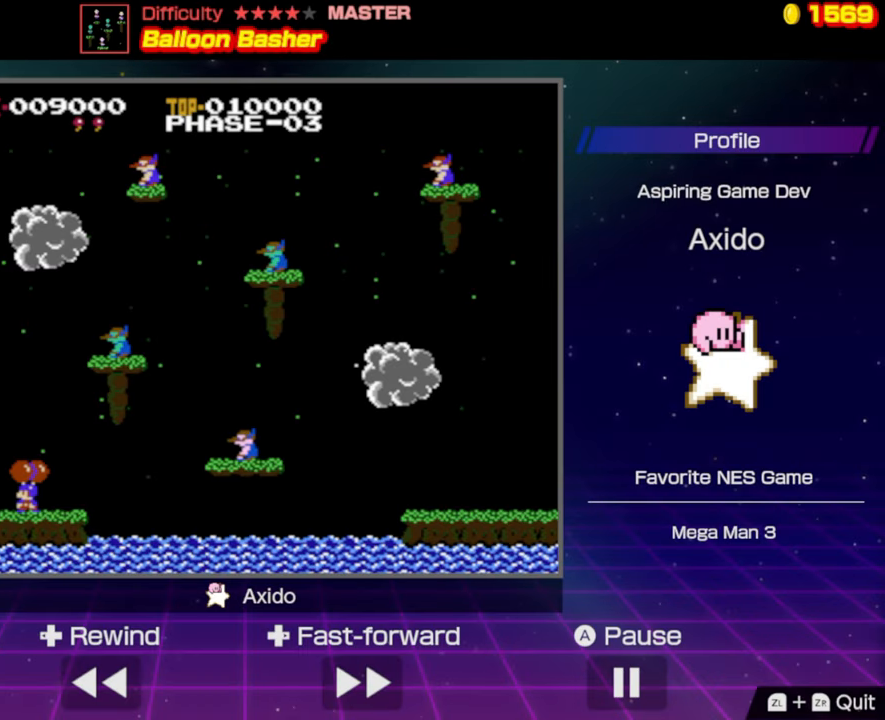
{"buttons": [], "events": []}
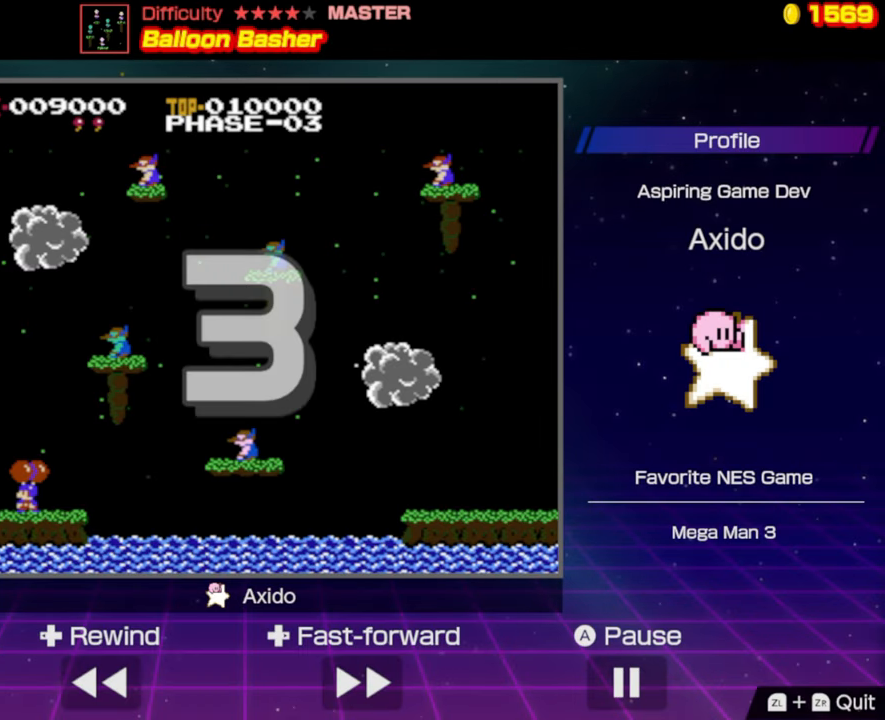
{"buttons": [], "events": []}
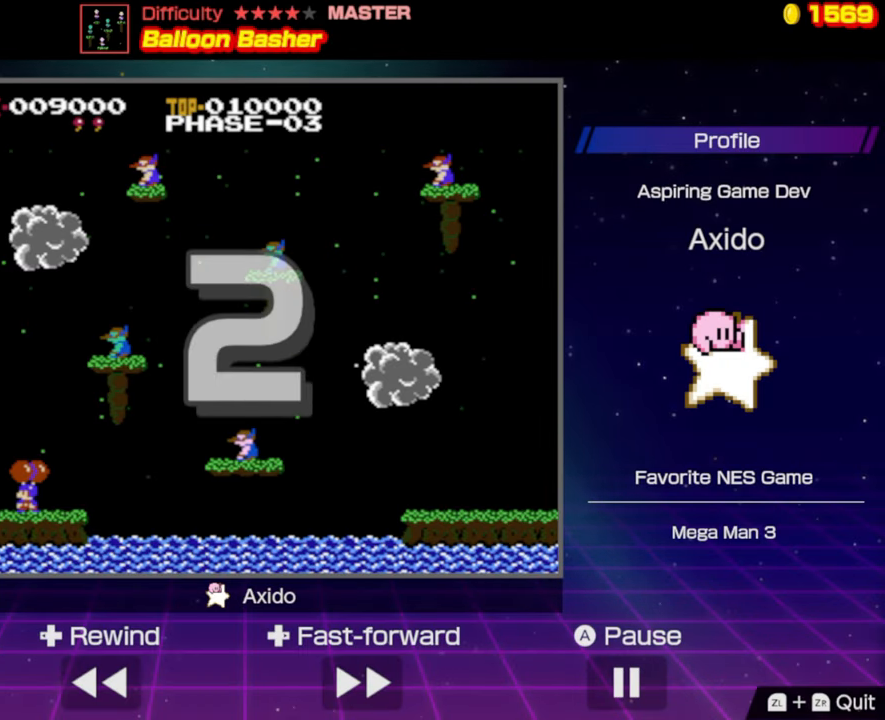
{"buttons": [], "events": []}
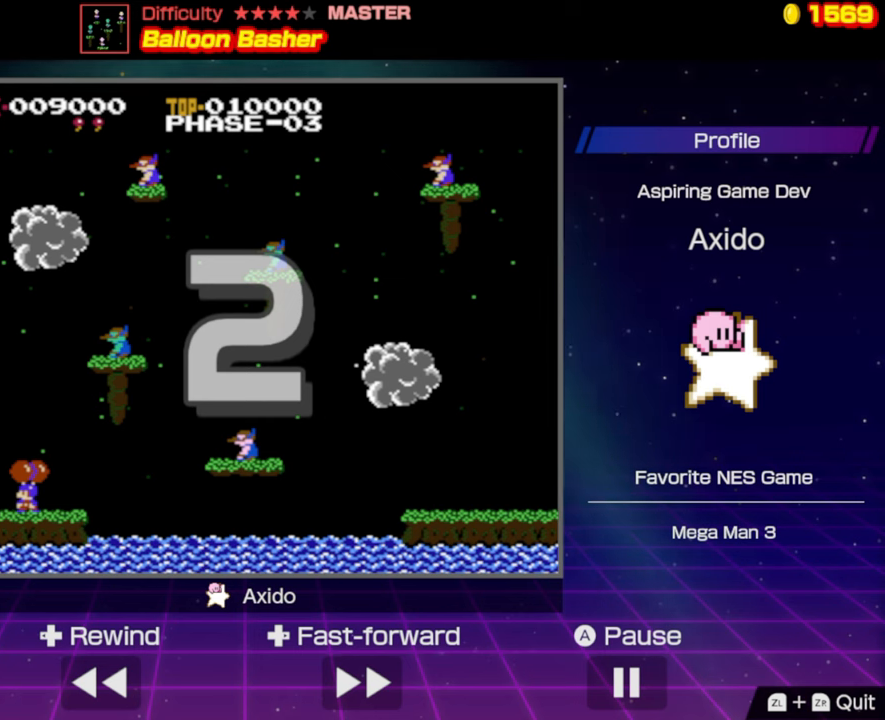
{"buttons": [], "events": []}
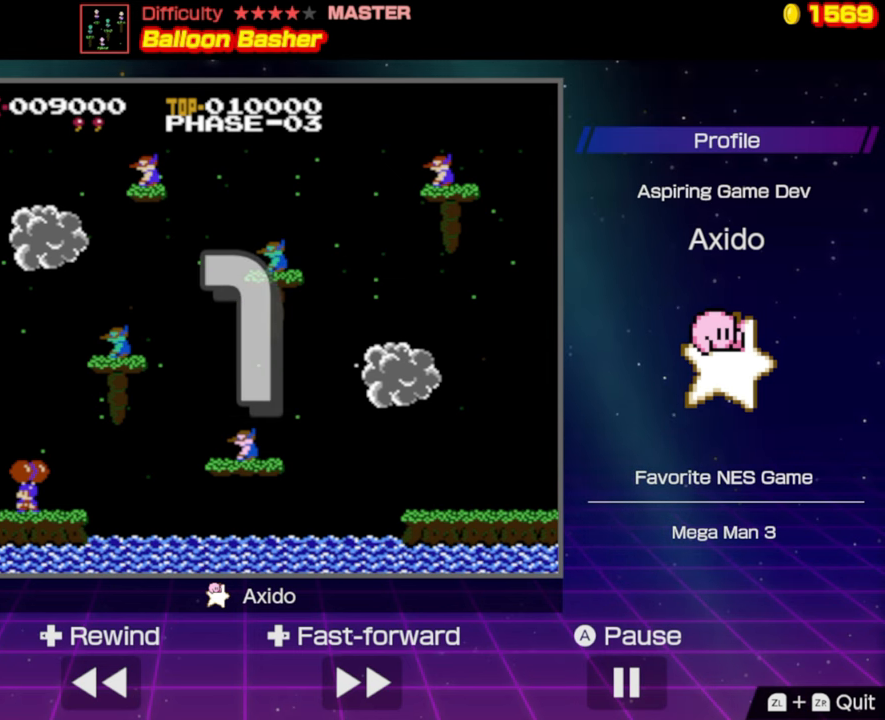
{"buttons": ["B", "DPAD_LEFT"], "events": [[467, "B", "down"], [467, "DPAD_LEFT", "down"]]}
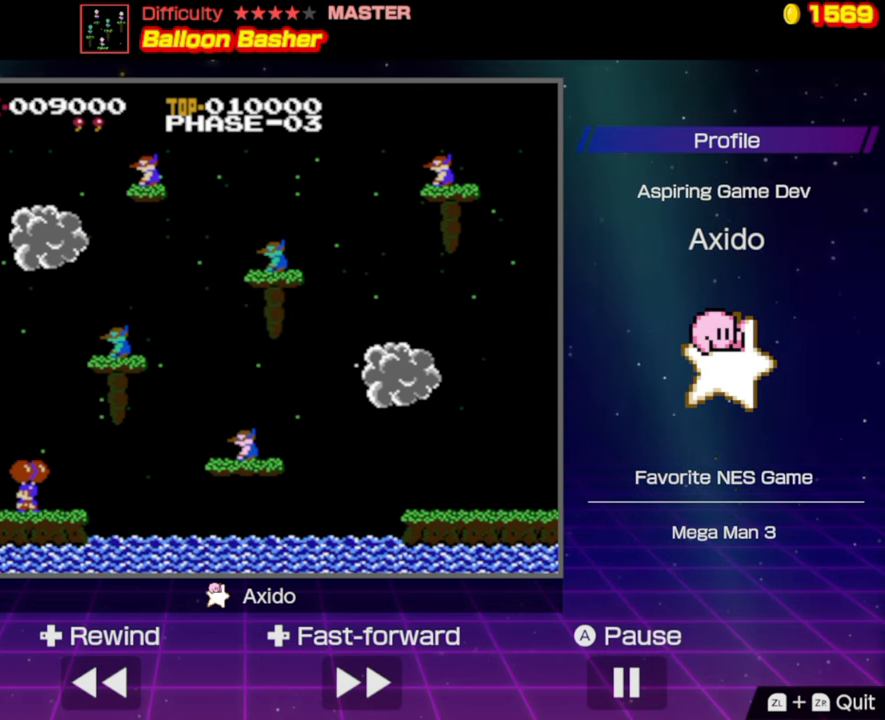
{"buttons": ["B", "DPAD_LEFT"], "events": []}
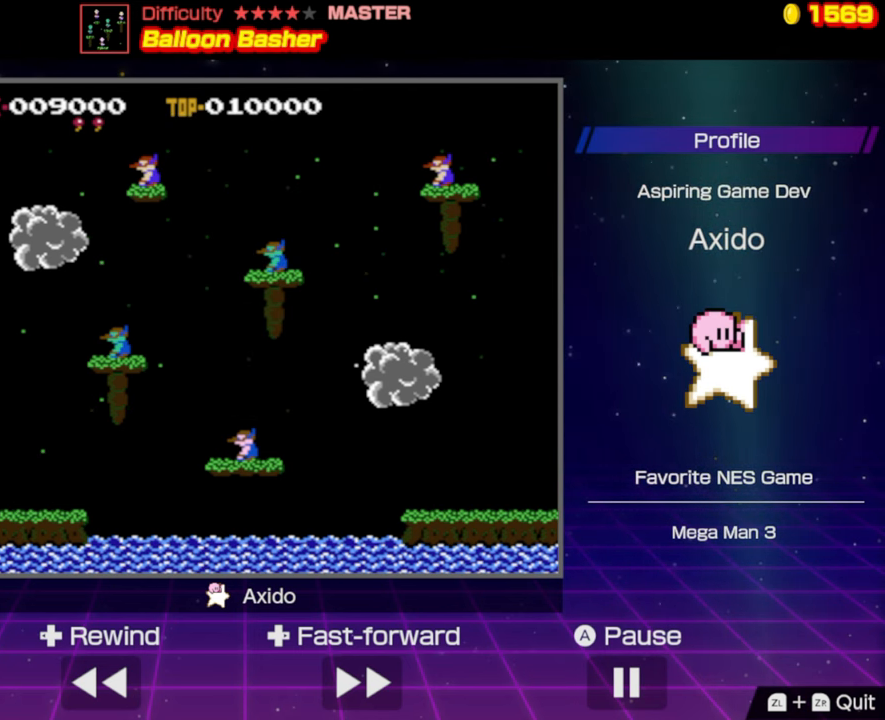
{"buttons": ["B", "DPAD_LEFT"], "events": []}
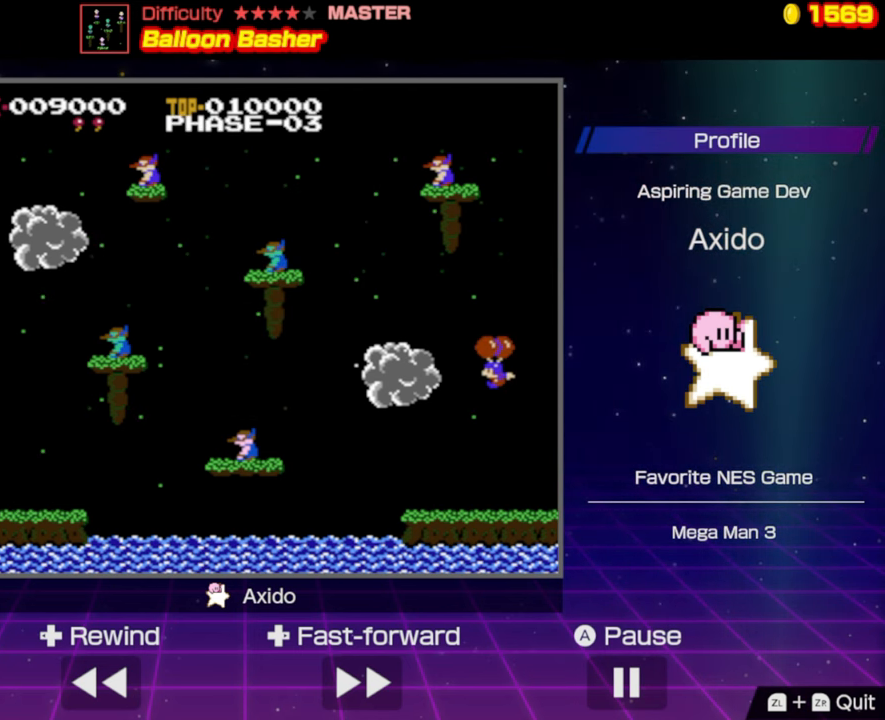
{"buttons": ["B", "DPAD_LEFT"], "events": []}
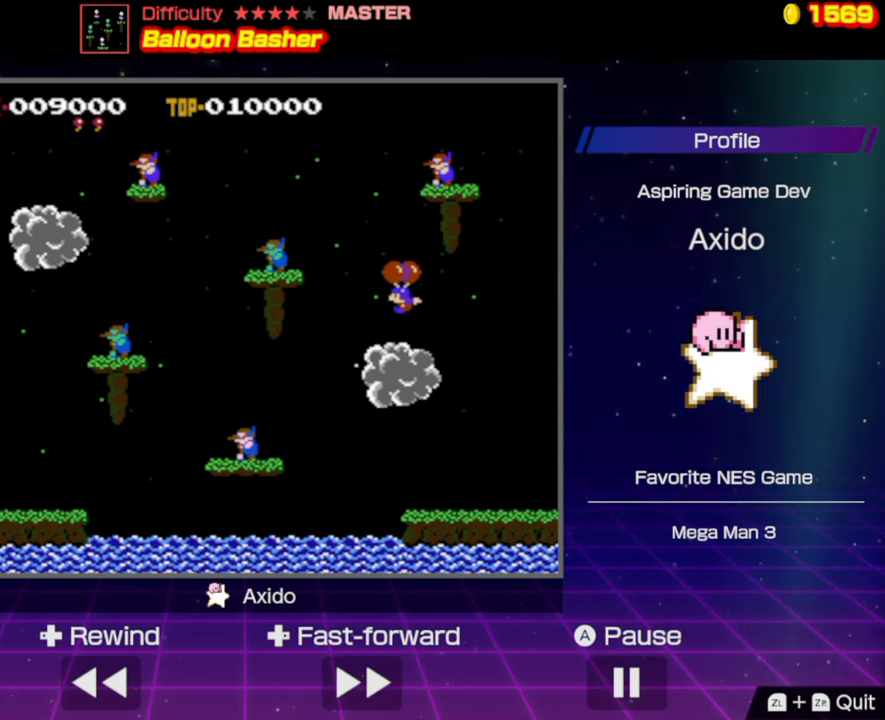
{"buttons": ["DPAD_LEFT"], "events": [[150, "B", "up"]]}
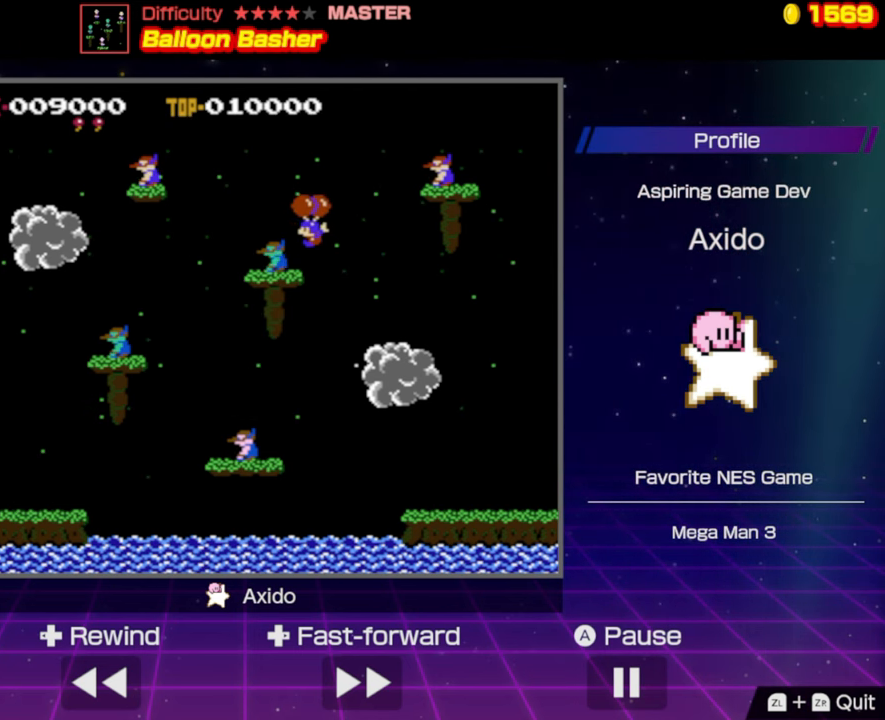
{"buttons": ["DPAD_LEFT"], "events": [[67, "B", "down"], [200, "B", "up"], [250, "B", "down"], [300, "B", "up"]]}
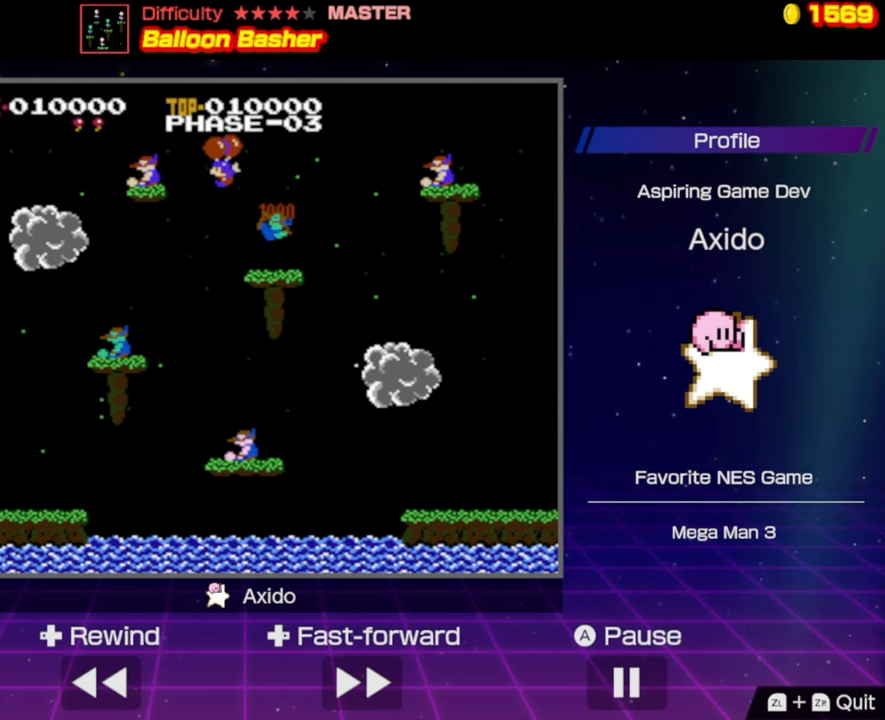
{"buttons": ["DPAD_LEFT"], "events": []}
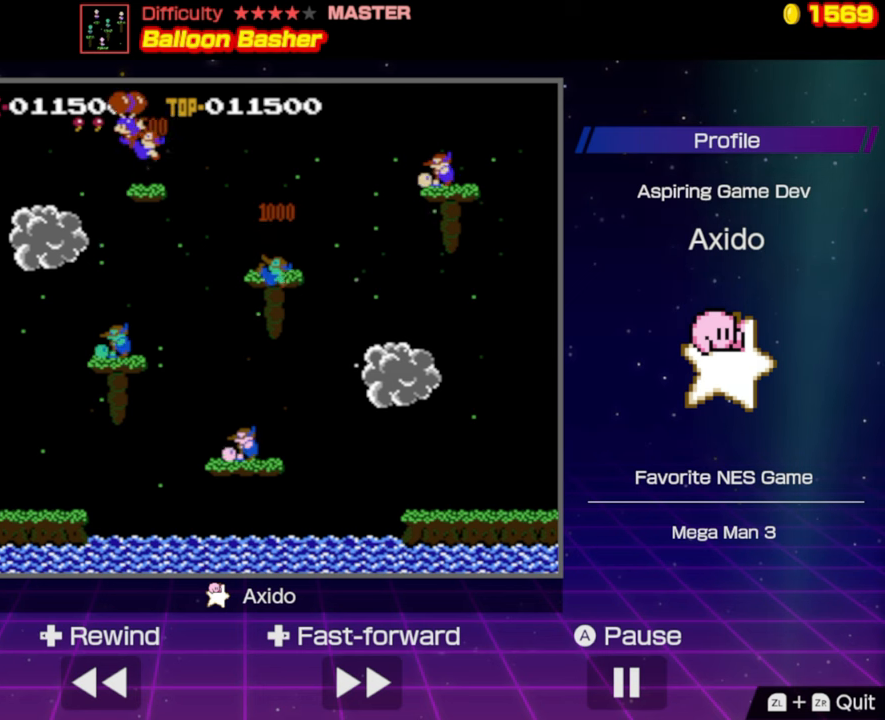
{"buttons": ["DPAD_LEFT"], "events": [[366, "B", "down"], [466, "B", "up"]]}
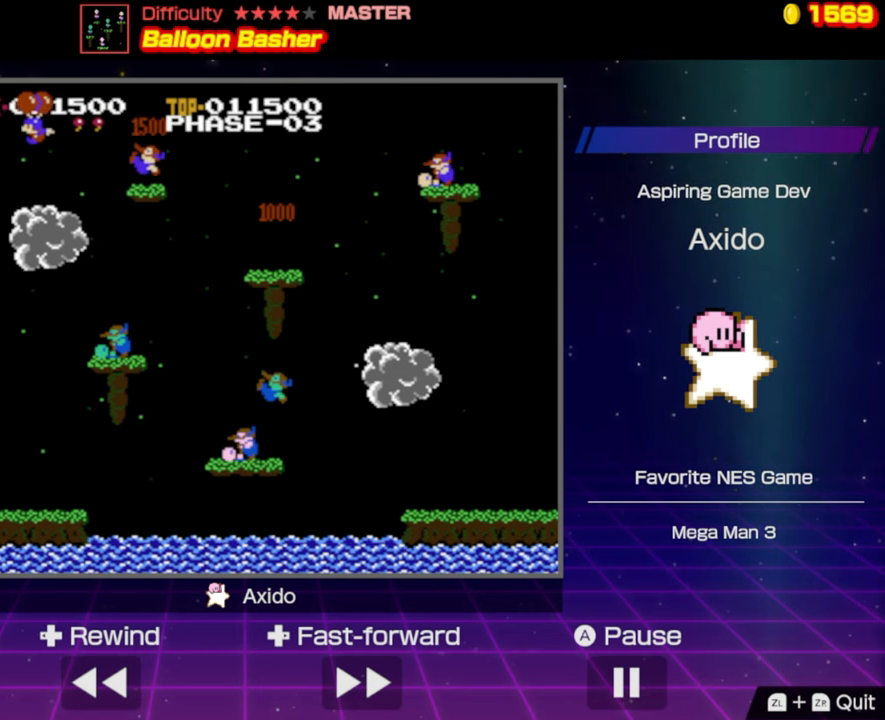
{"buttons": ["B", "DPAD_LEFT"], "events": [[200, "B", "down"], [300, "B", "up"], [416, "B", "down"]]}
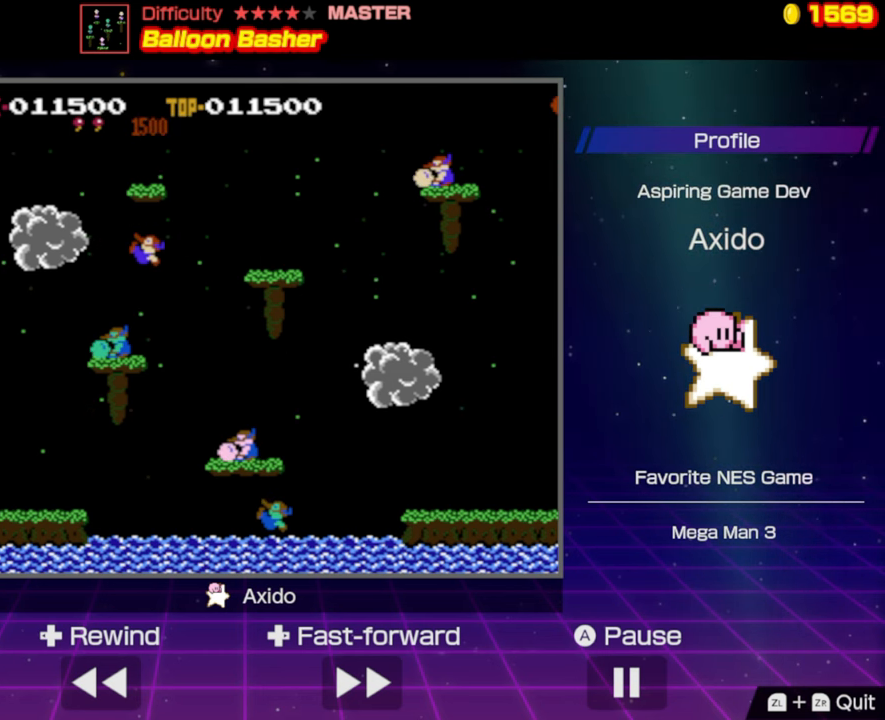
{"buttons": ["DPAD_LEFT"], "events": [[66, "B", "up"]]}
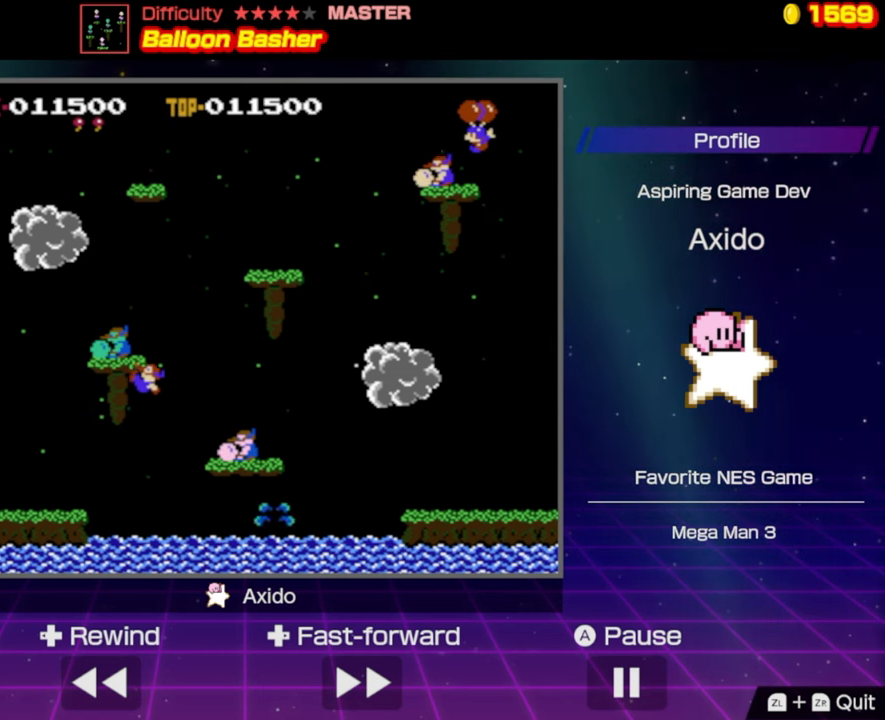
{"buttons": ["DPAD_LEFT"], "events": [[116, "B", "down"], [233, "B", "up"]]}
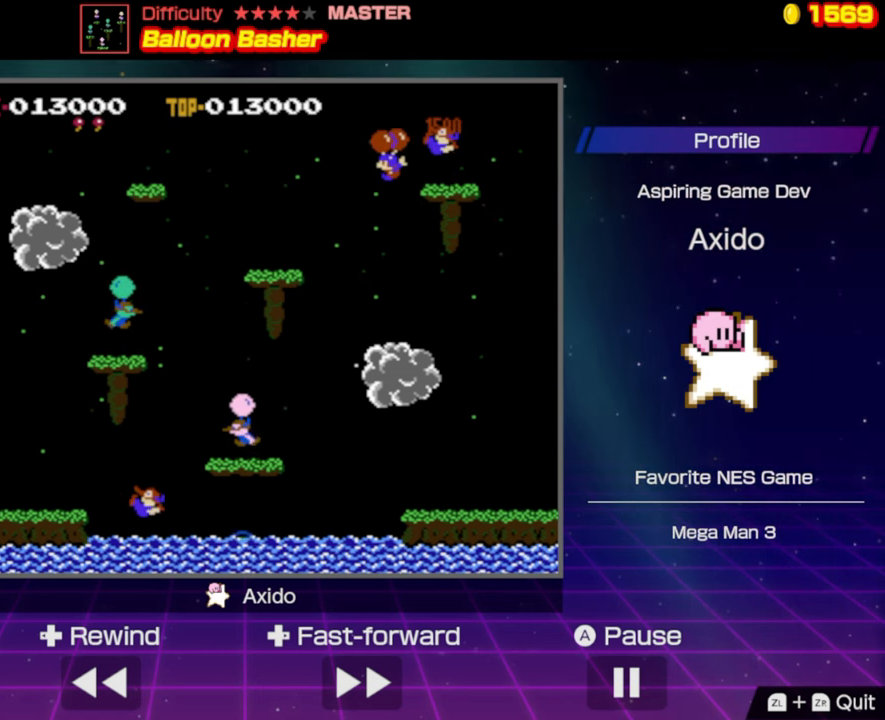
{"buttons": ["DPAD_LEFT"], "events": [[216, "B", "down"], [383, "B", "up"]]}
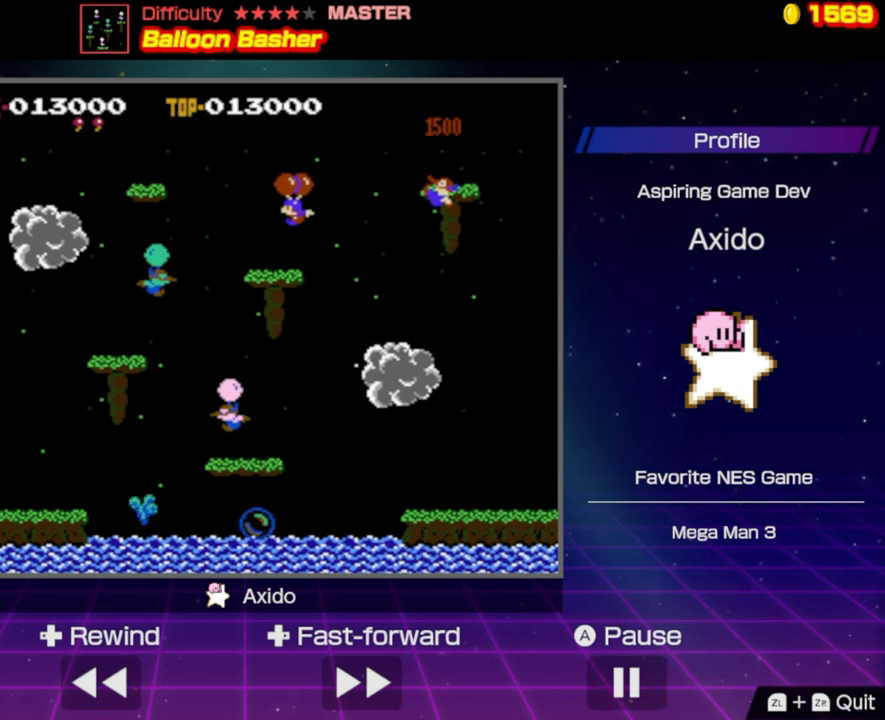
{"buttons": ["DPAD_LEFT"], "events": [[66, "B", "down"], [266, "B", "up"]]}
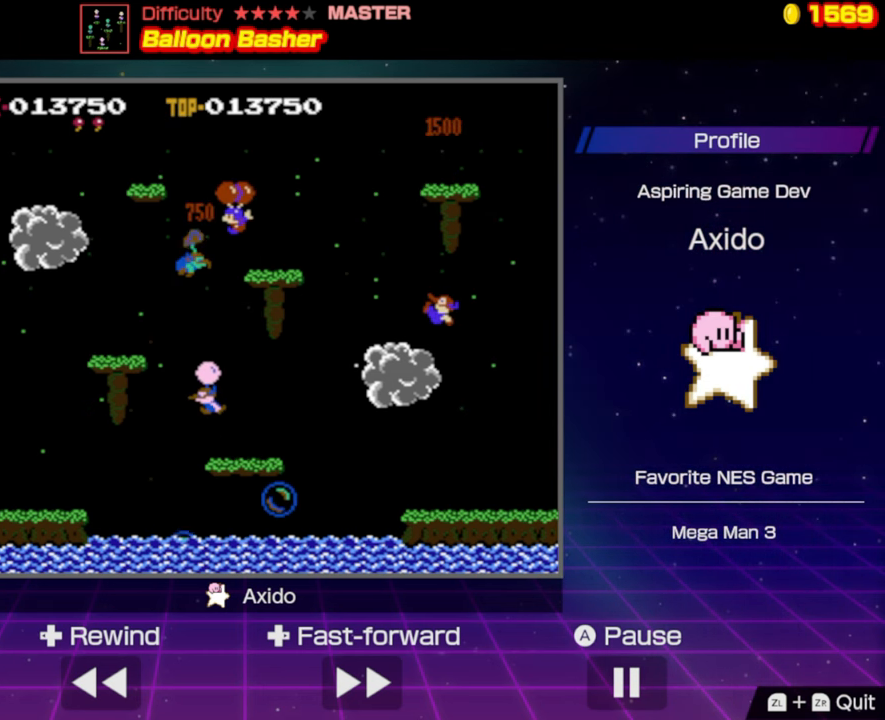
{"buttons": ["B", "DPAD_LEFT"], "events": [[300, "B", "down"]]}
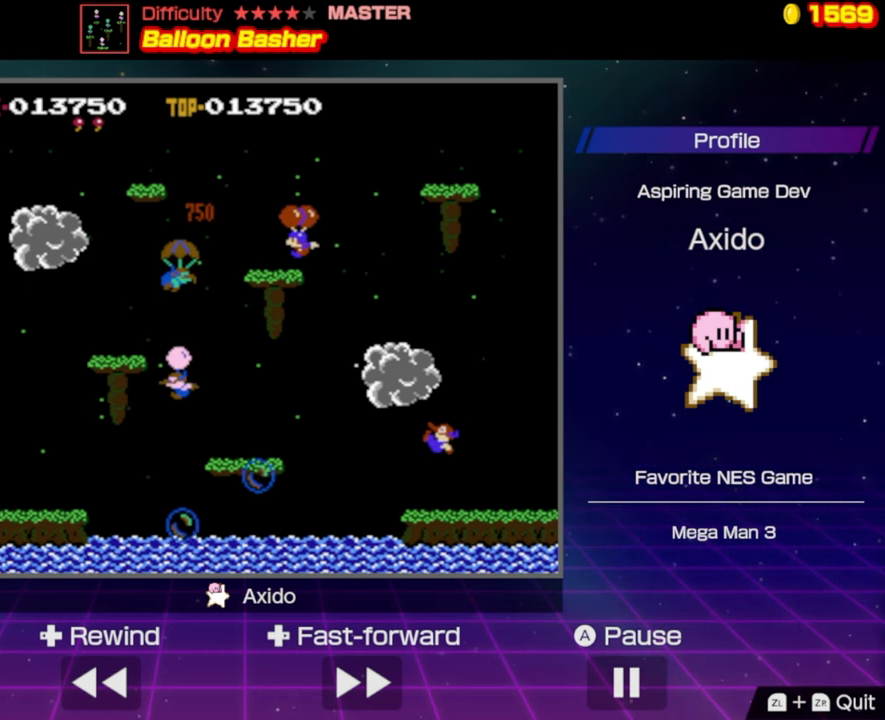
{"buttons": ["DPAD_LEFT"], "events": [[150, "B", "up"]]}
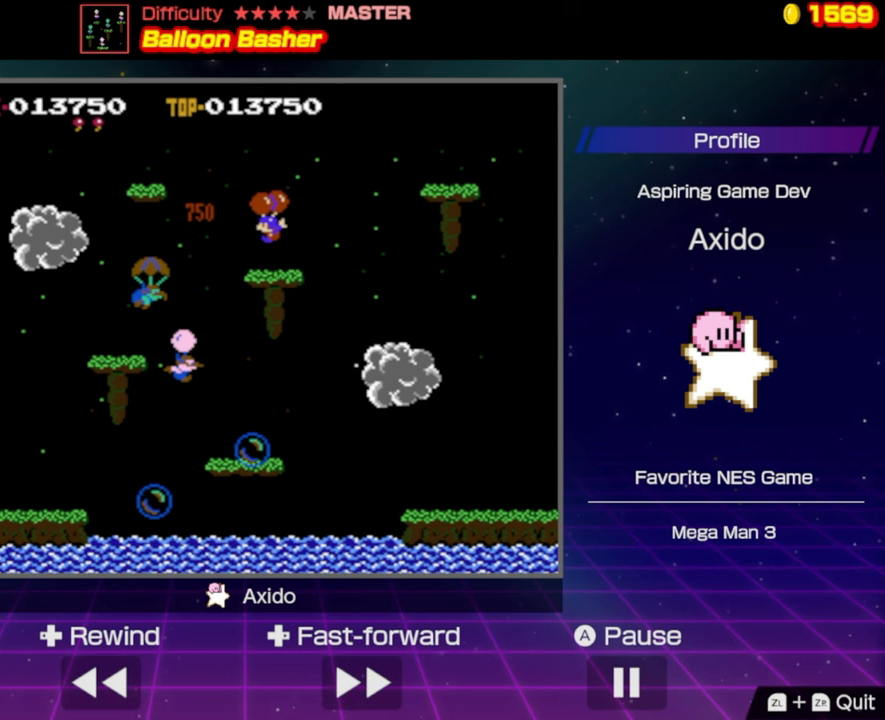
{"buttons": ["DPAD_RIGHT"], "events": [[50, "DPAD_LEFT", "up"], [200, "DPAD_RIGHT", "down"]]}
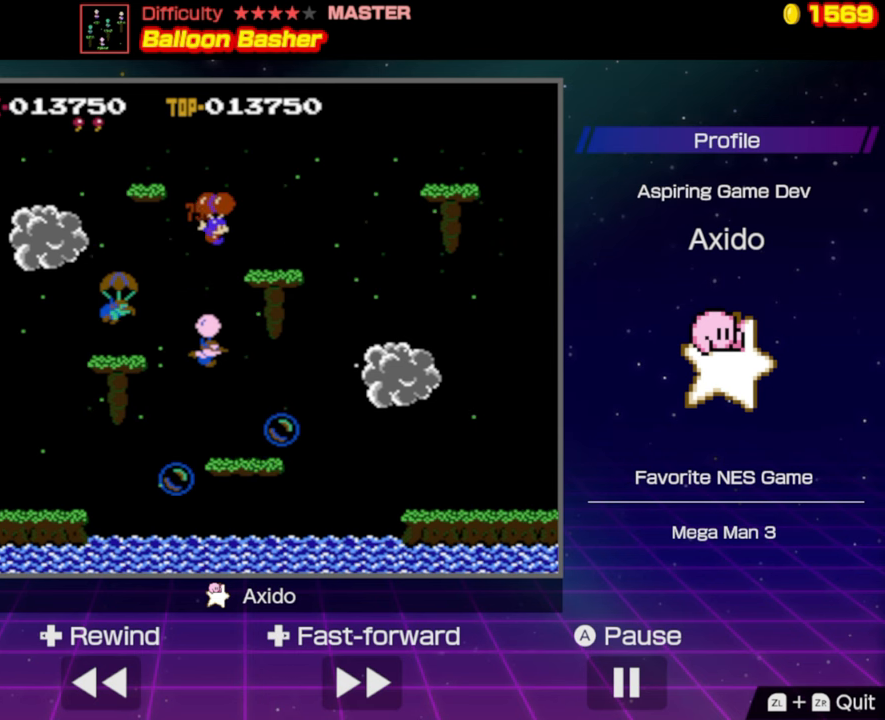
{"buttons": ["DPAD_RIGHT"], "events": [[133, "B", "down"], [217, "B", "up"]]}
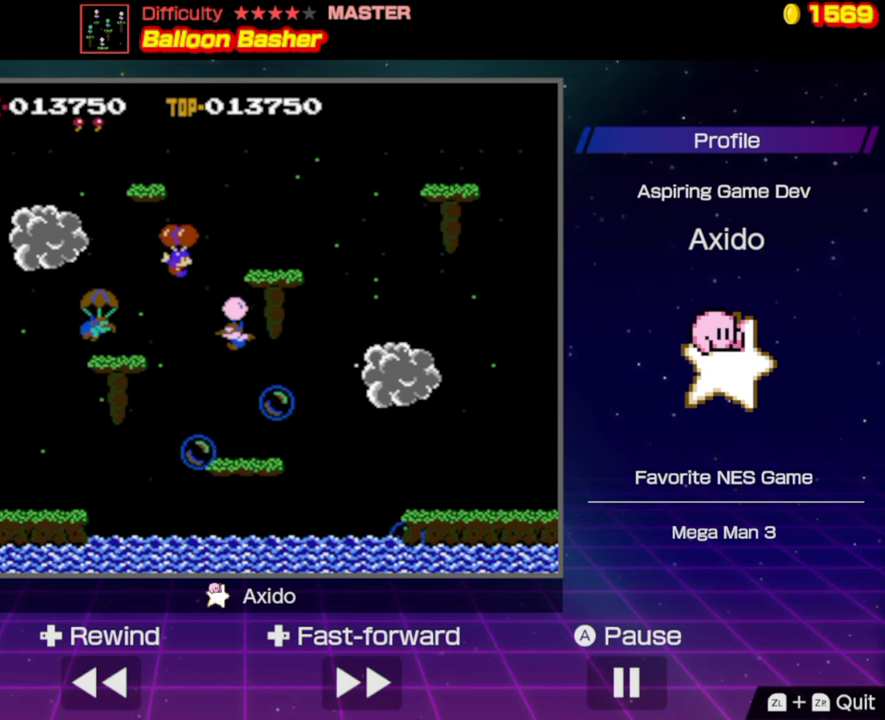
{"buttons": ["DPAD_RIGHT"], "events": [[67, "B", "down"], [267, "B", "up"], [400, "B", "down"], [467, "B", "up"]]}
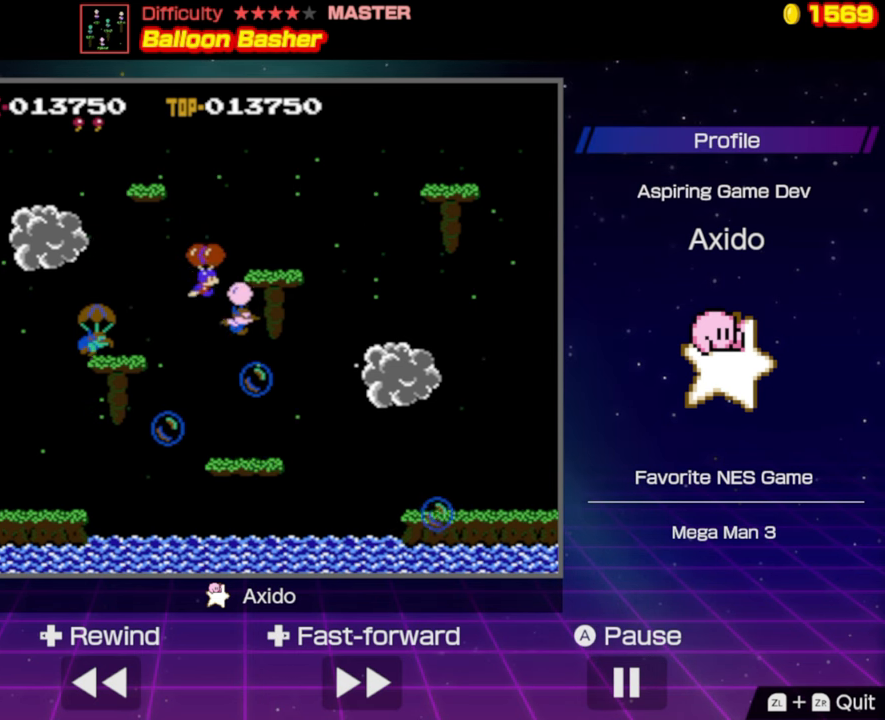
{"buttons": ["DPAD_RIGHT"], "events": [[67, "DPAD_RIGHT", "up"], [183, "DPAD_LEFT", "down"], [333, "DPAD_LEFT", "up"], [383, "DPAD_RIGHT", "down"]]}
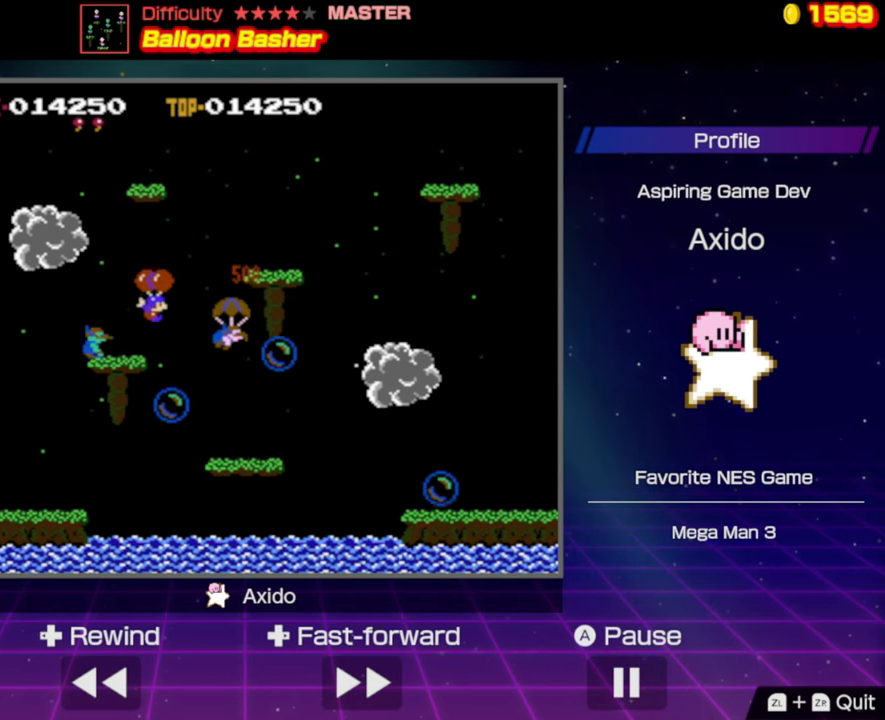
{"buttons": ["DPAD_RIGHT"], "events": [[50, "DPAD_RIGHT", "up"], [167, "B", "down"], [167, "DPAD_RIGHT", "down"], [350, "B", "up"]]}
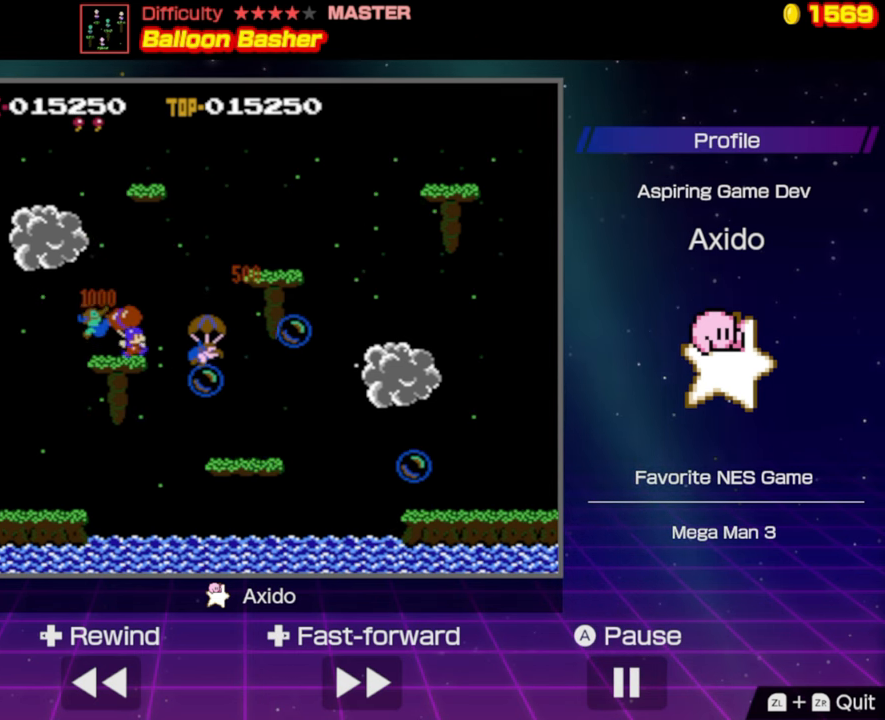
{"buttons": [], "events": [[33, "B", "down"], [83, "B", "up"], [250, "DPAD_RIGHT", "up"]]}
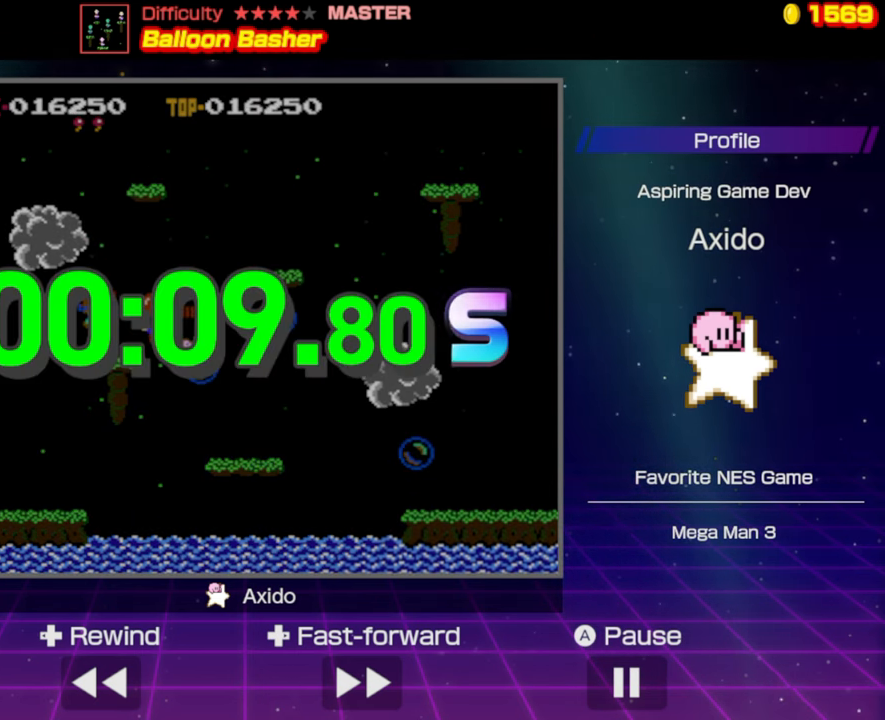
{"buttons": [], "events": []}
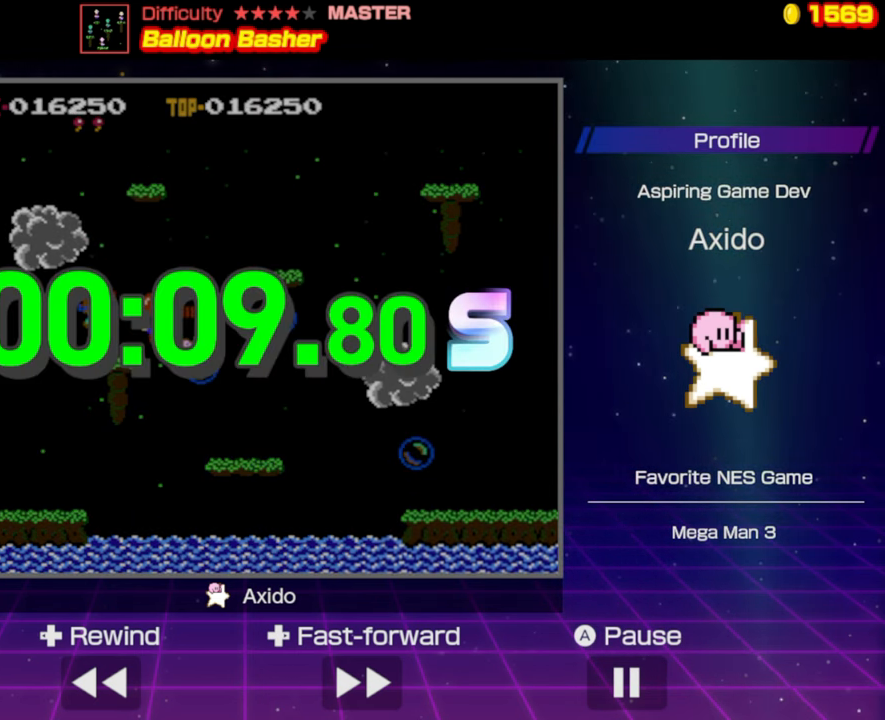
{"buttons": [], "events": []}
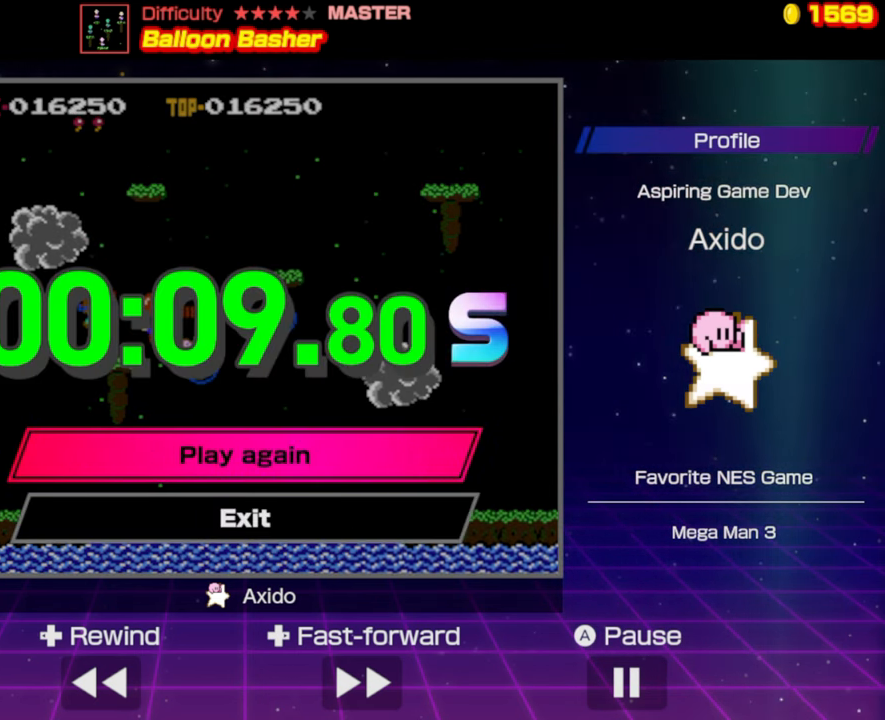
{"buttons": [], "events": []}